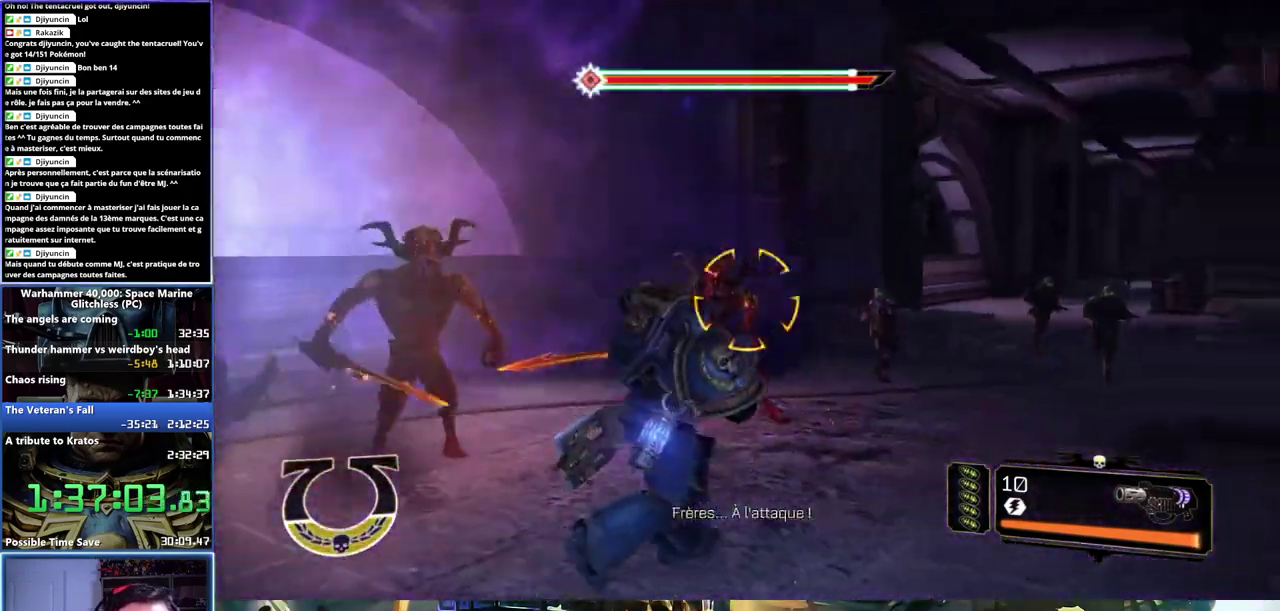
Gameplay with a controller (Xbox layout); each line is a JSON object with the inputs held at the frame after it. "events" lists button and stick changes between this image and that frame as [ms after this image, input, new state], when the widget could be followed in between. Not read: L1 R1.
{"buttons": ["A", "X", "L3"], "left_stick": "up", "right_stick": "center"}
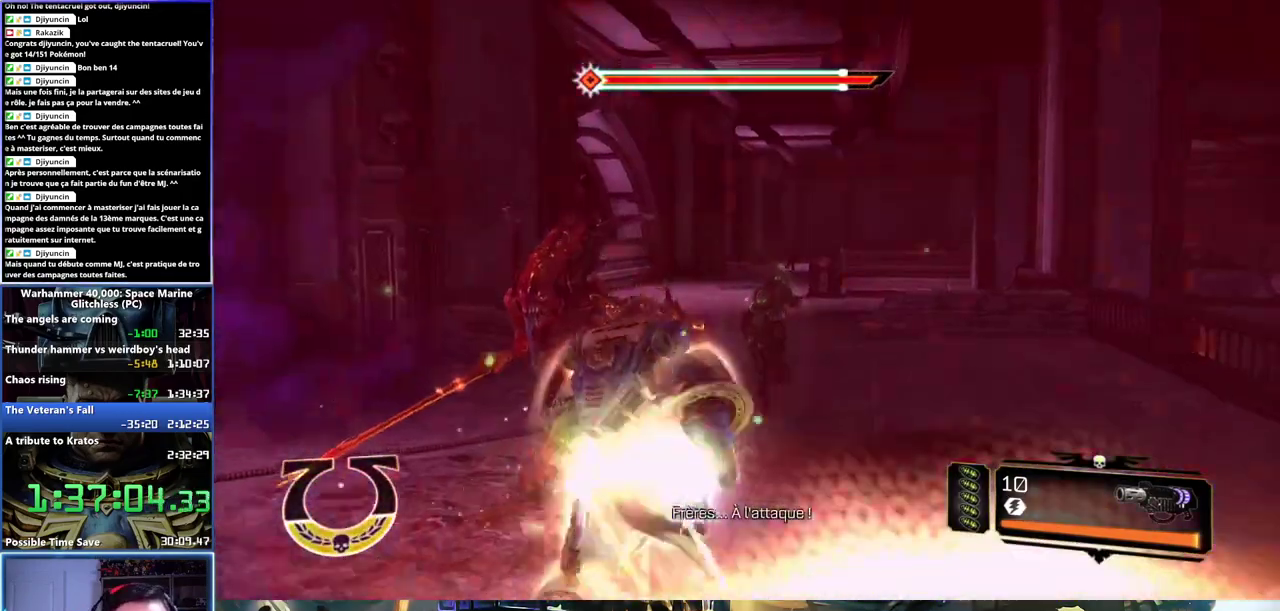
{"buttons": [], "left_stick": "up-left", "right_stick": "center"}
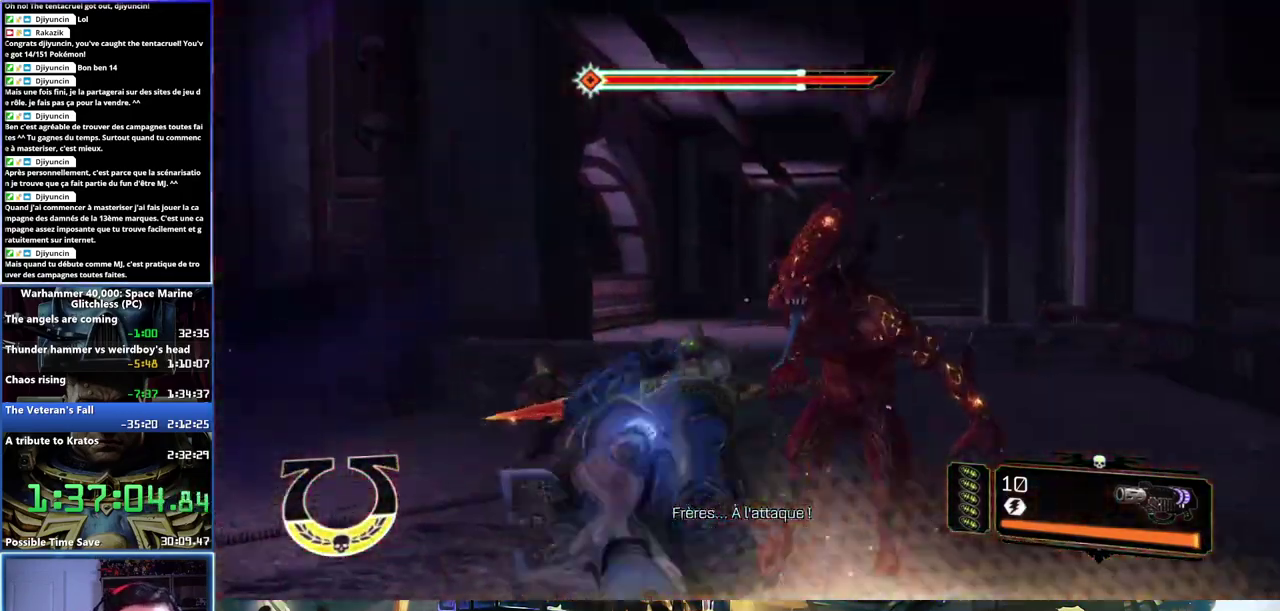
{"buttons": [], "left_stick": "up-right", "right_stick": "right", "events": [[200, "left_stick", "up"], [317, "left_stick", "up-right"], [450, "right_stick", "right"]]}
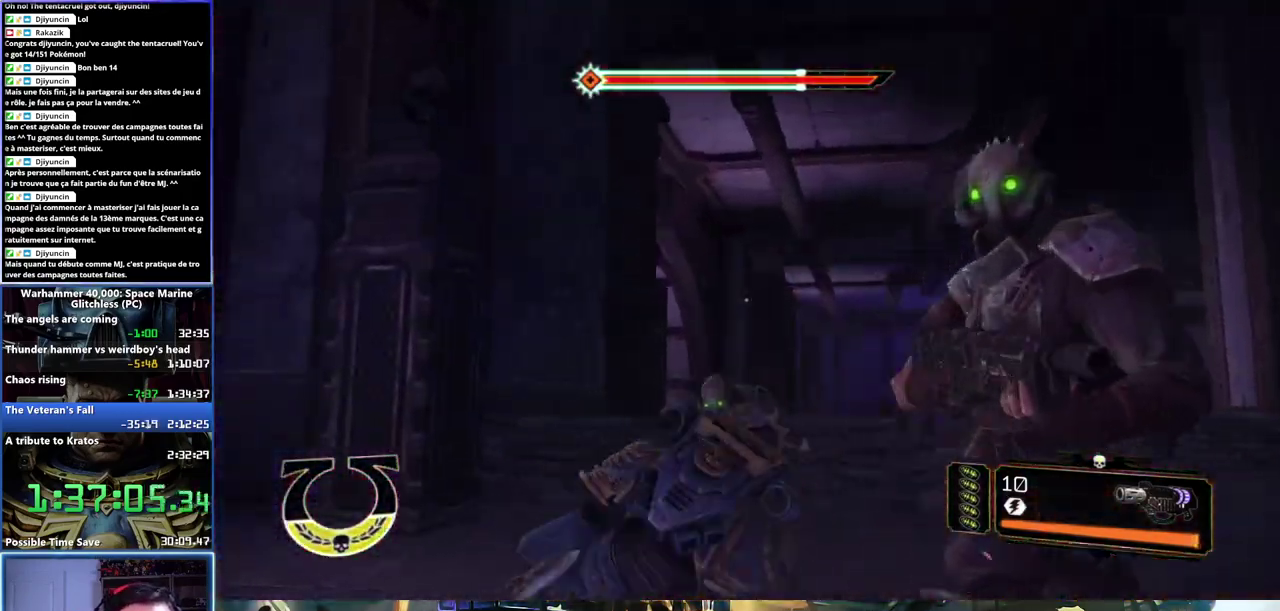
{"buttons": [], "left_stick": "up-right", "right_stick": "right", "events": [[267, "right_stick", "down-right"], [333, "right_stick", "down"], [383, "right_stick", "down-right"], [500, "right_stick", "right"]]}
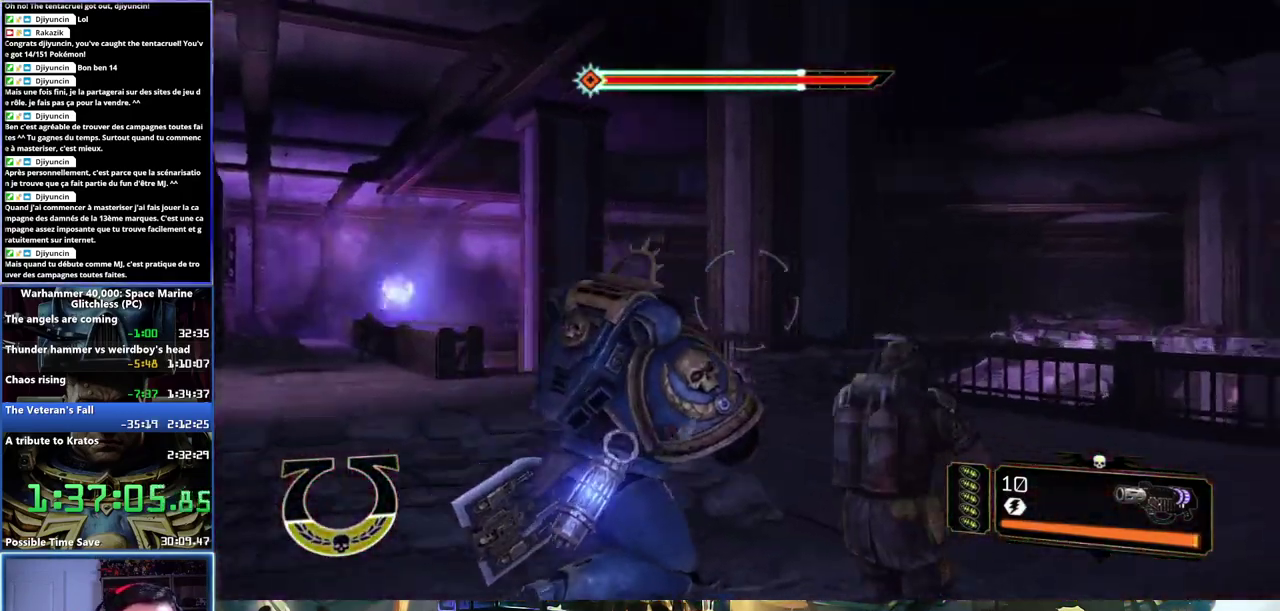
{"buttons": [], "left_stick": "up-right", "right_stick": "center", "events": [[67, "right_stick", "center"], [117, "right_stick", "left"], [433, "right_stick", "center"]]}
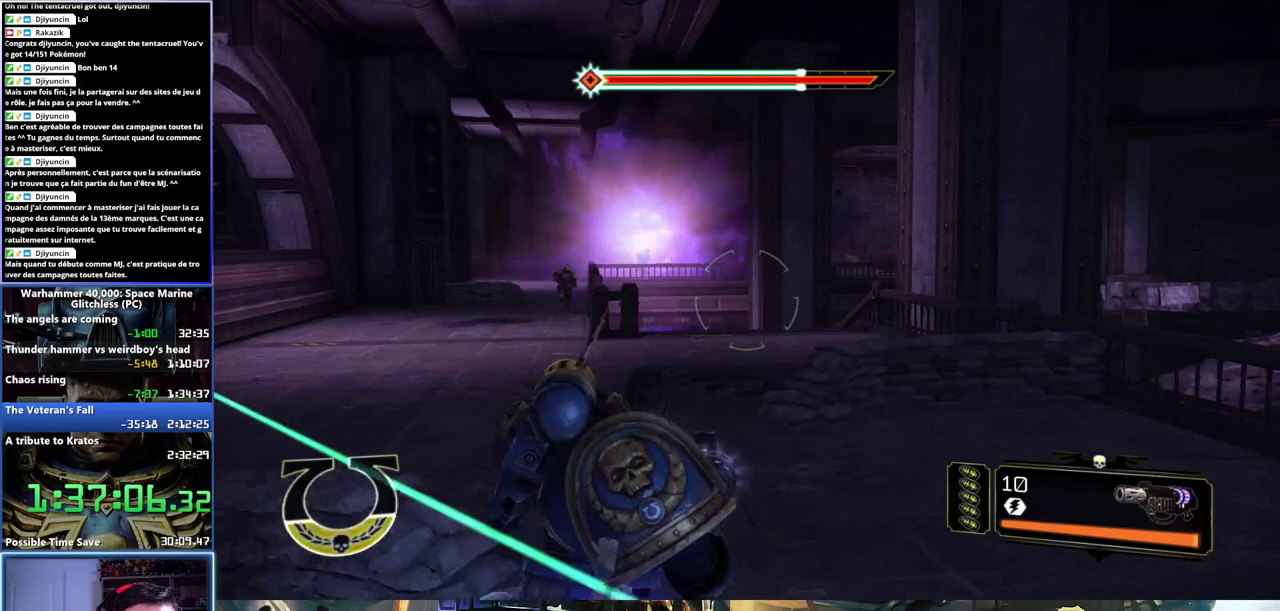
{"buttons": ["L3"], "left_stick": "up", "right_stick": "center", "events": [[50, "right_stick", "left"], [83, "left_stick", "up"], [333, "right_stick", "center"], [350, "L3", "down"]]}
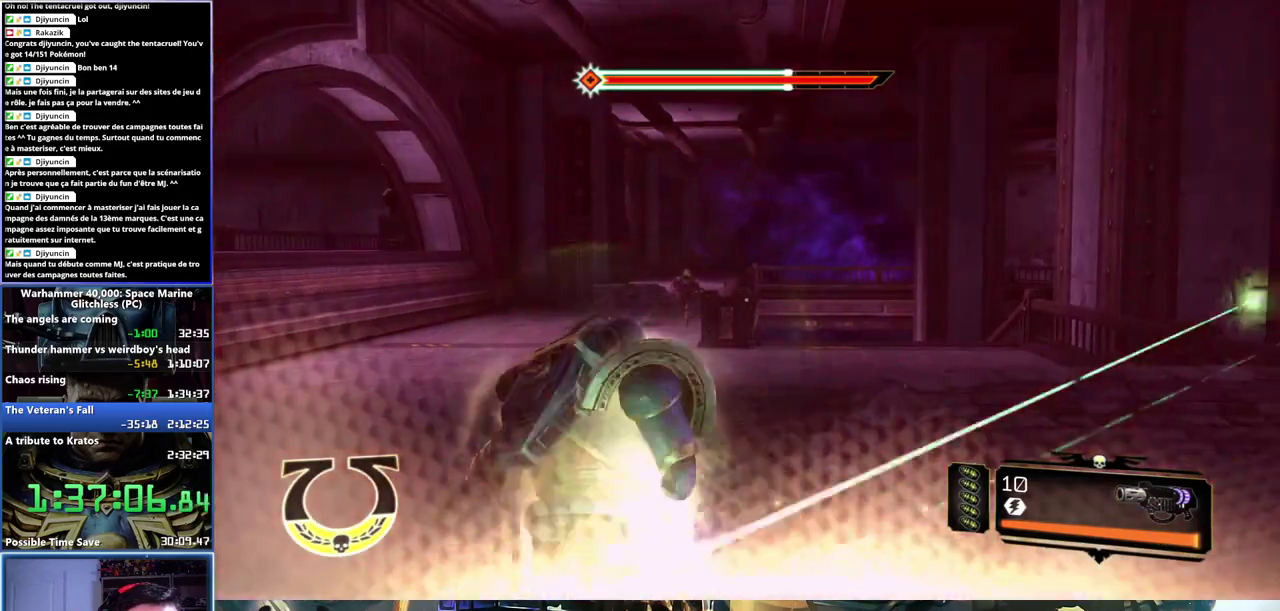
{"buttons": [], "left_stick": "up-right", "right_stick": "center", "events": [[50, "X", "down"], [150, "X", "up"], [200, "X", "down"], [267, "X", "up"], [317, "A", "down"], [317, "X", "down"], [417, "A", "up"], [417, "X", "up"], [433, "L3", "up"], [433, "left_stick", "up-right"]]}
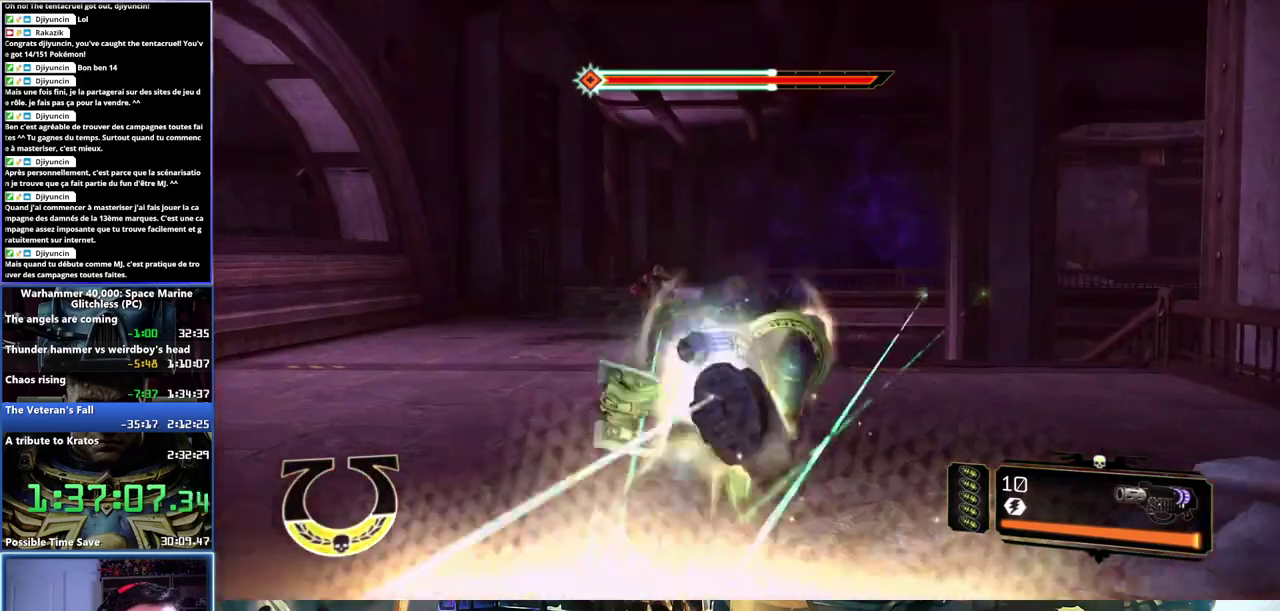
{"buttons": [], "left_stick": "up-right", "right_stick": "center", "events": [[100, "right_stick", "right"], [317, "right_stick", "center"]]}
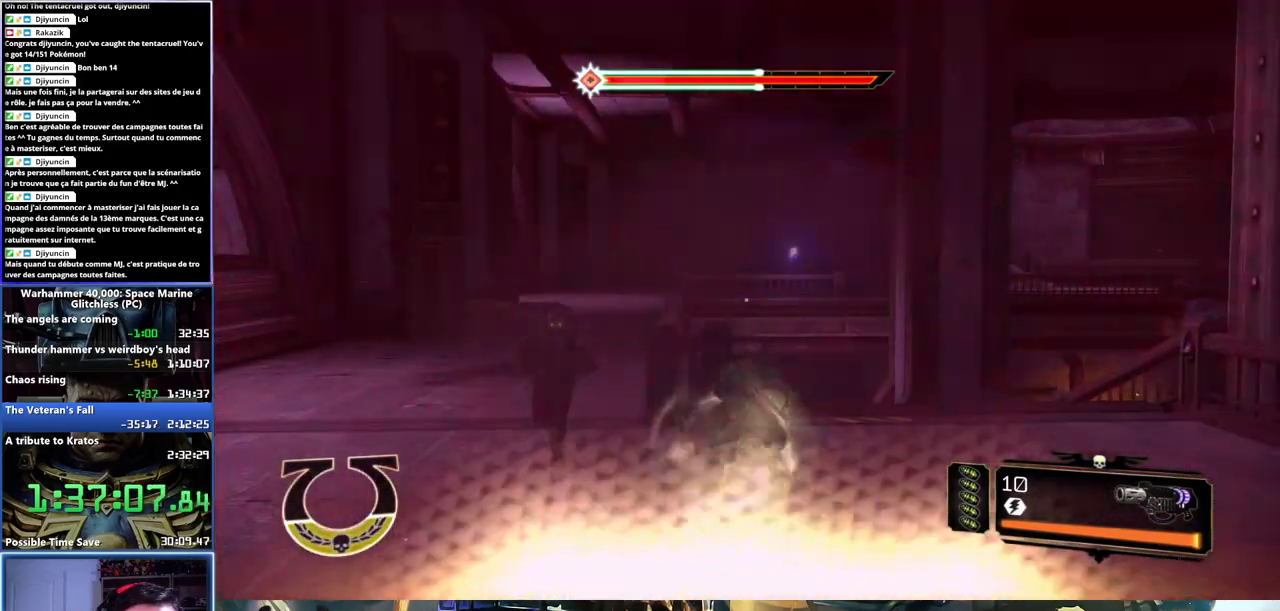
{"buttons": [], "left_stick": "up-right", "right_stick": "center", "events": [[83, "right_stick", "down-right"], [217, "right_stick", "down"], [283, "right_stick", "center"]]}
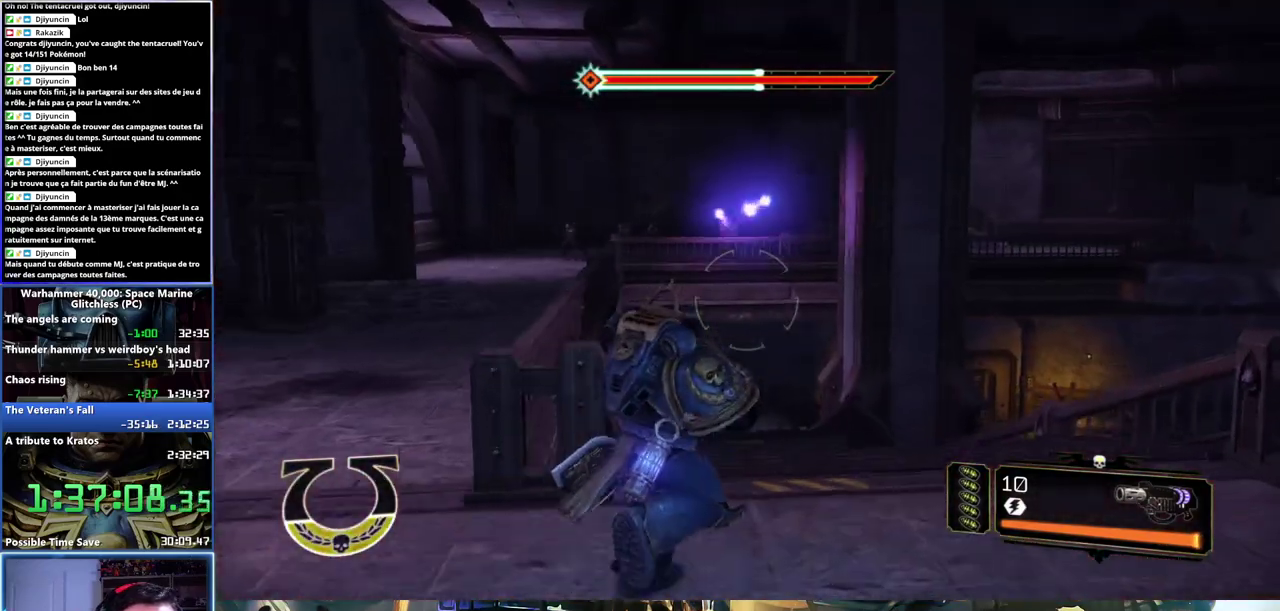
{"buttons": ["L3"], "left_stick": "up", "right_stick": "center", "events": [[33, "L3", "down"], [67, "left_stick", "up"], [267, "A", "down"], [267, "X", "down"], [367, "A", "up"], [367, "X", "up"], [433, "A", "down"], [433, "X", "down"], [467, "X", "up"], [483, "A", "up"]]}
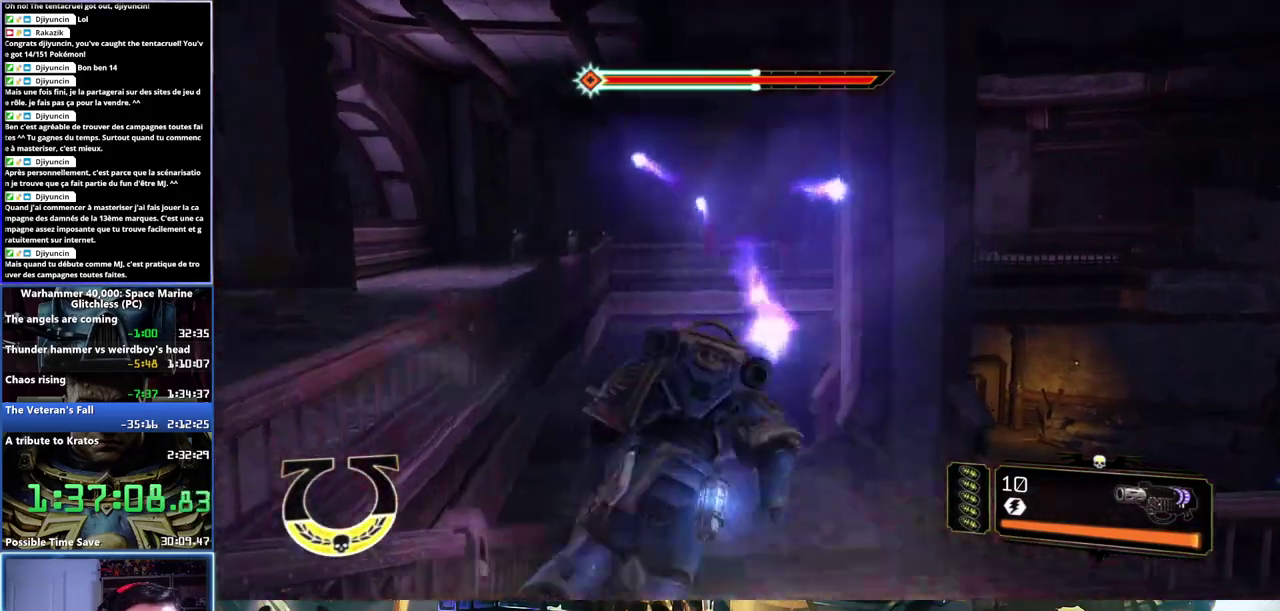
{"buttons": [], "left_stick": "up", "right_stick": "left", "events": [[17, "A", "down"], [17, "X", "down"], [150, "A", "up"], [150, "X", "up"], [250, "L3", "up"], [500, "right_stick", "left"]]}
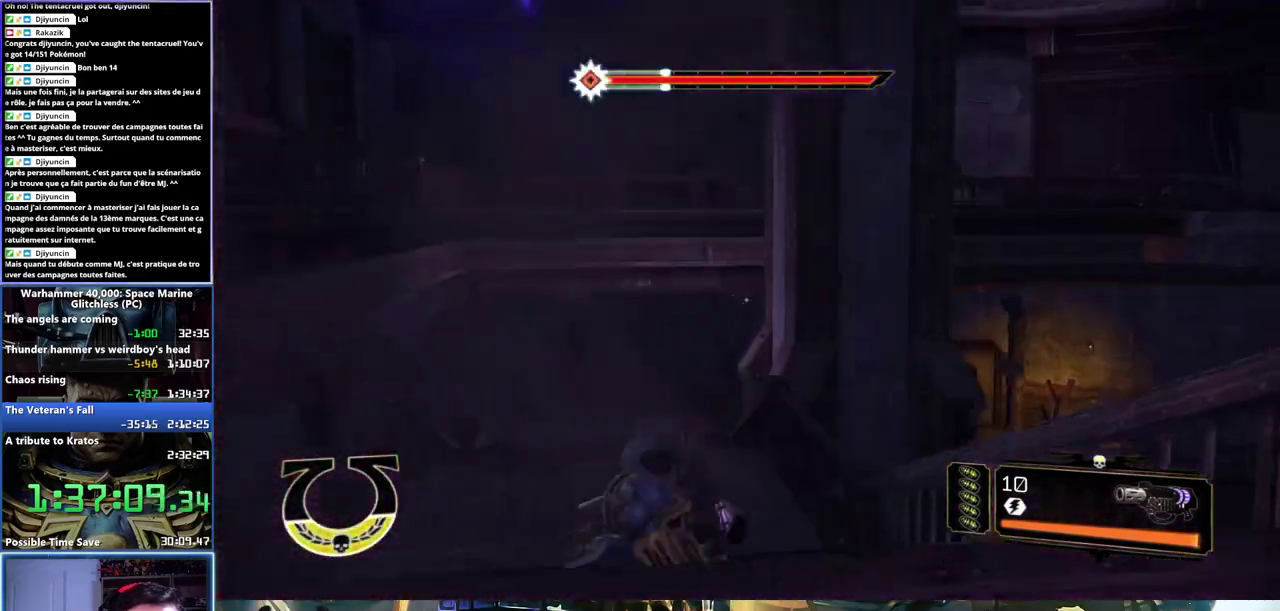
{"buttons": ["L3"], "left_stick": "up", "right_stick": "center", "events": [[167, "right_stick", "center"], [433, "L3", "down"]]}
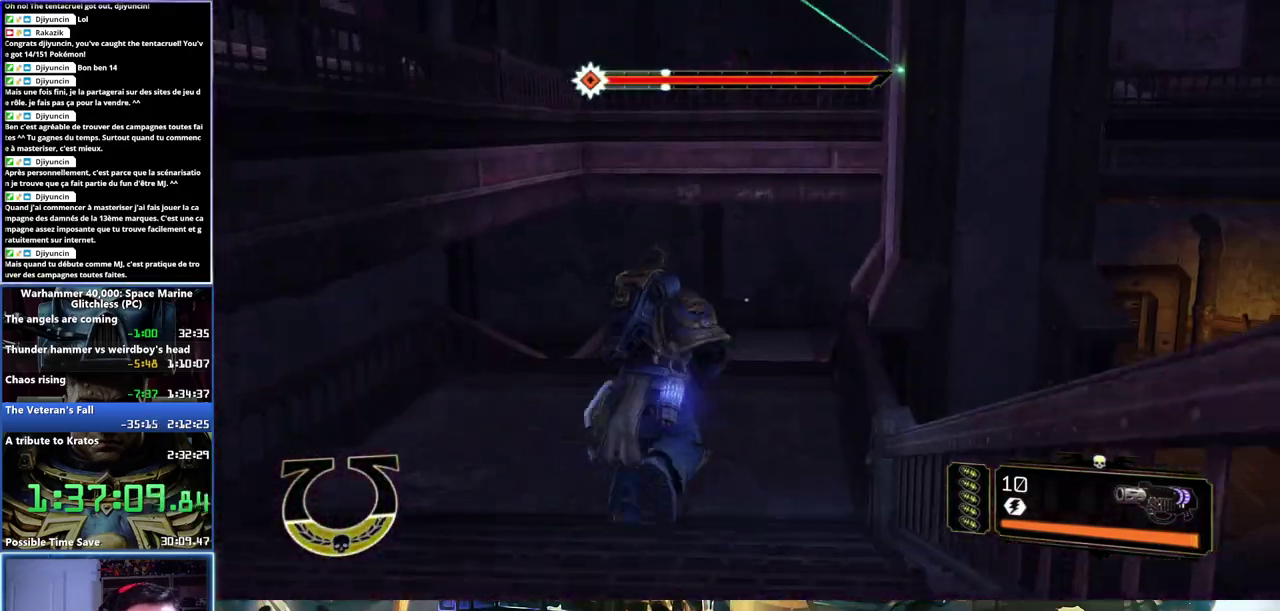
{"buttons": ["L3"], "left_stick": "up", "right_stick": "center", "events": [[233, "X", "down"], [250, "A", "down"], [350, "A", "up"], [367, "X", "up"], [417, "A", "down"], [417, "X", "down"], [483, "X", "up"], [500, "A", "up"]]}
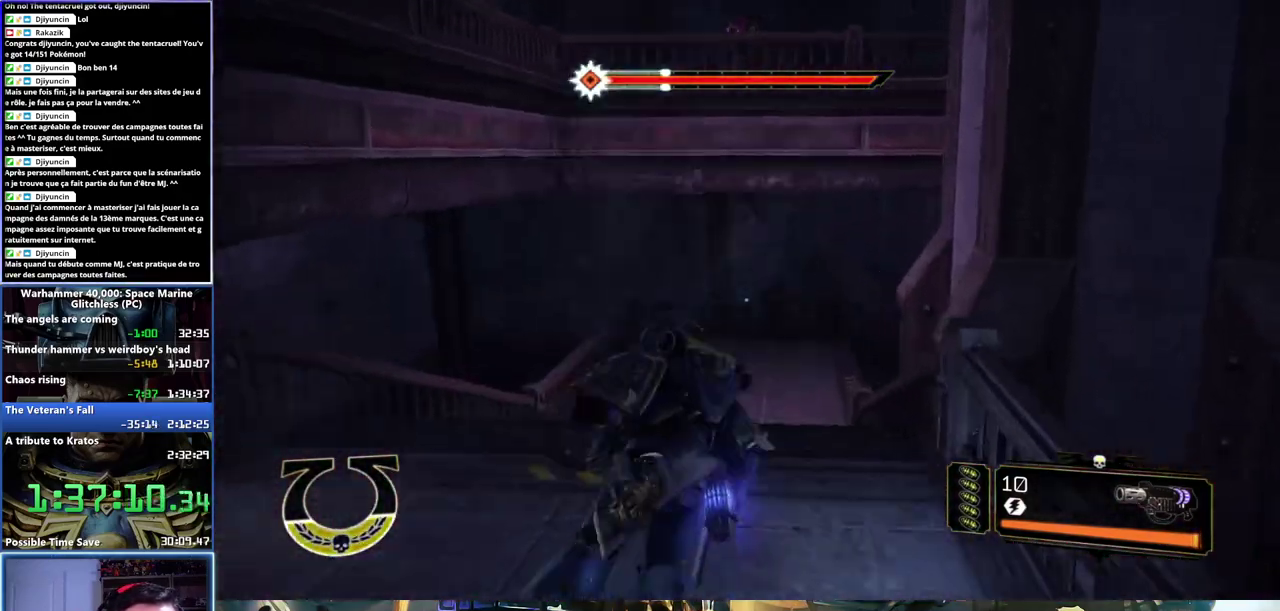
{"buttons": [], "left_stick": "up", "right_stick": "right", "events": [[50, "A", "down"], [50, "X", "down"], [133, "X", "up"], [150, "A", "up"], [233, "L3", "up"], [400, "right_stick", "right"]]}
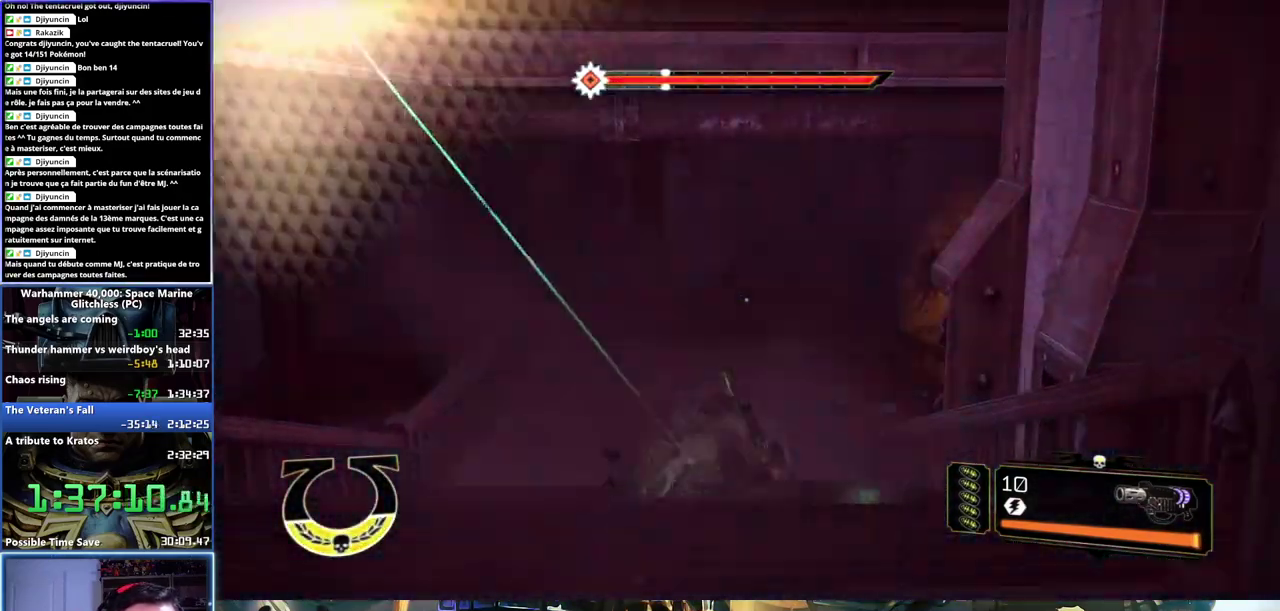
{"buttons": ["L3"], "left_stick": "up-right", "right_stick": "center"}
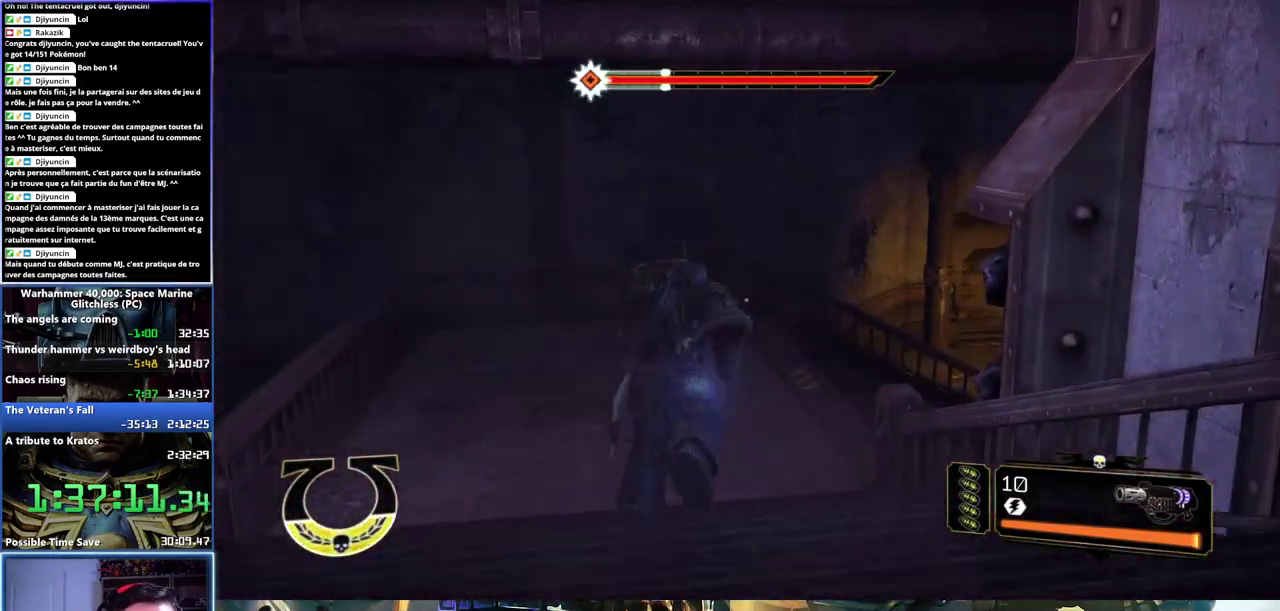
{"buttons": [], "left_stick": "up-right", "right_stick": "center"}
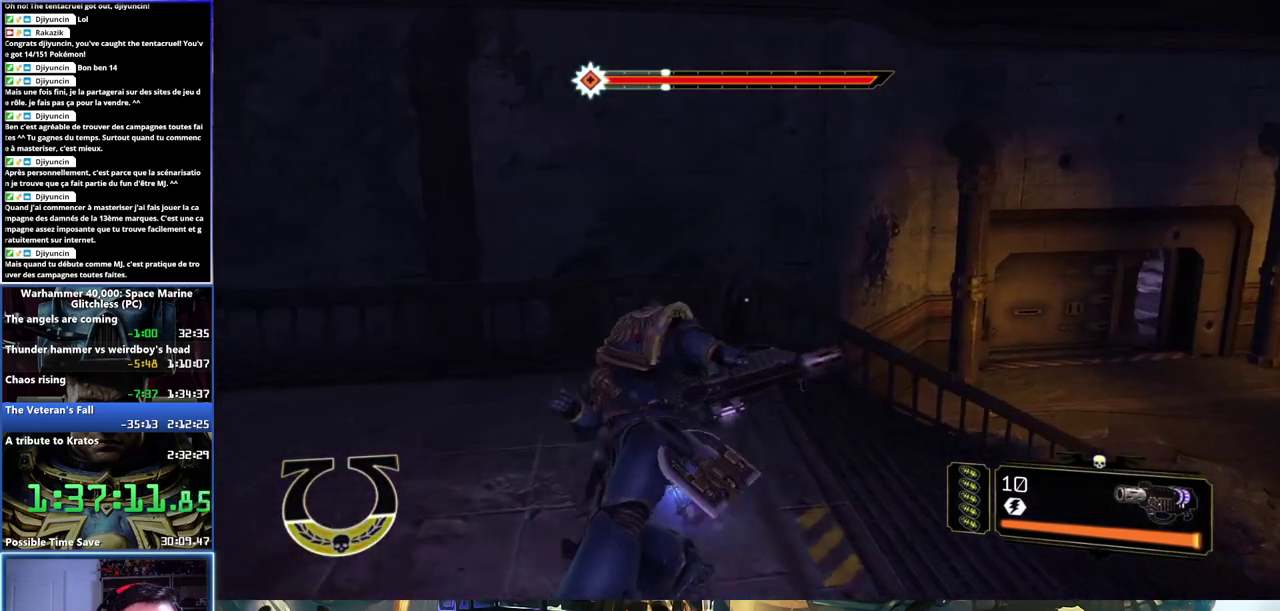
{"buttons": [], "left_stick": "right", "right_stick": "right", "events": [[50, "left_stick", "right"], [67, "right_stick", "right"]]}
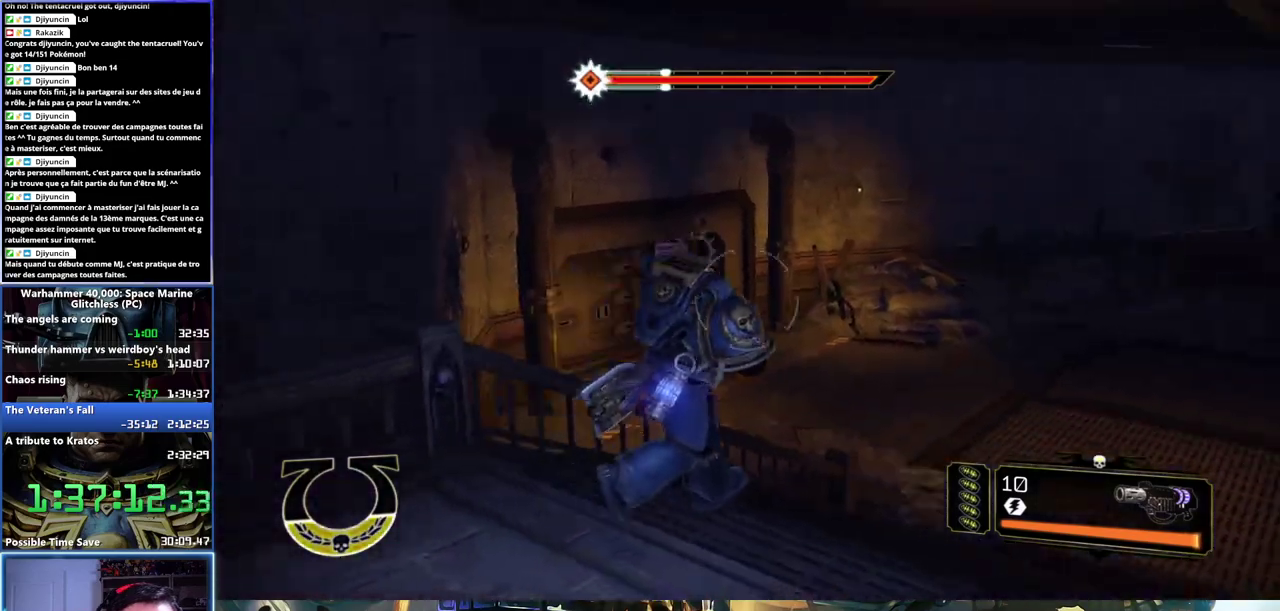
{"buttons": ["L3"], "left_stick": "up", "right_stick": "center"}
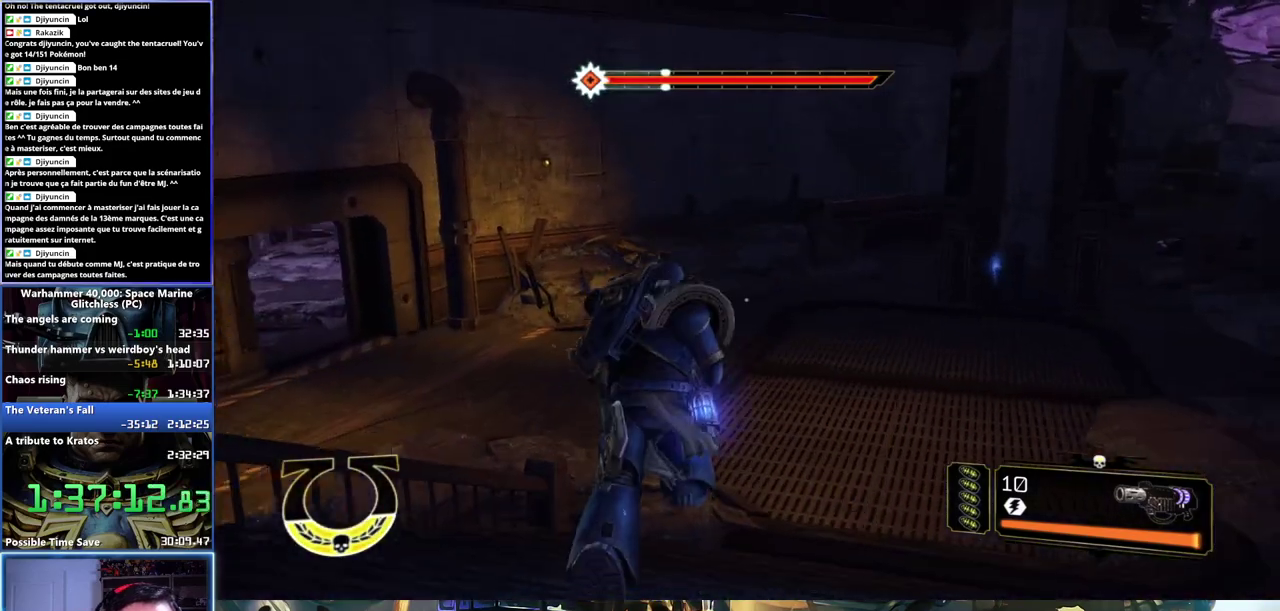
{"buttons": [], "left_stick": "up", "right_stick": "center", "events": [[17, "X", "down"], [50, "A", "down"], [117, "A", "up"], [117, "X", "up"], [167, "A", "down"], [183, "X", "down"], [250, "X", "up"], [283, "X", "down"], [383, "X", "up"], [400, "A", "up"], [433, "L3", "up"]]}
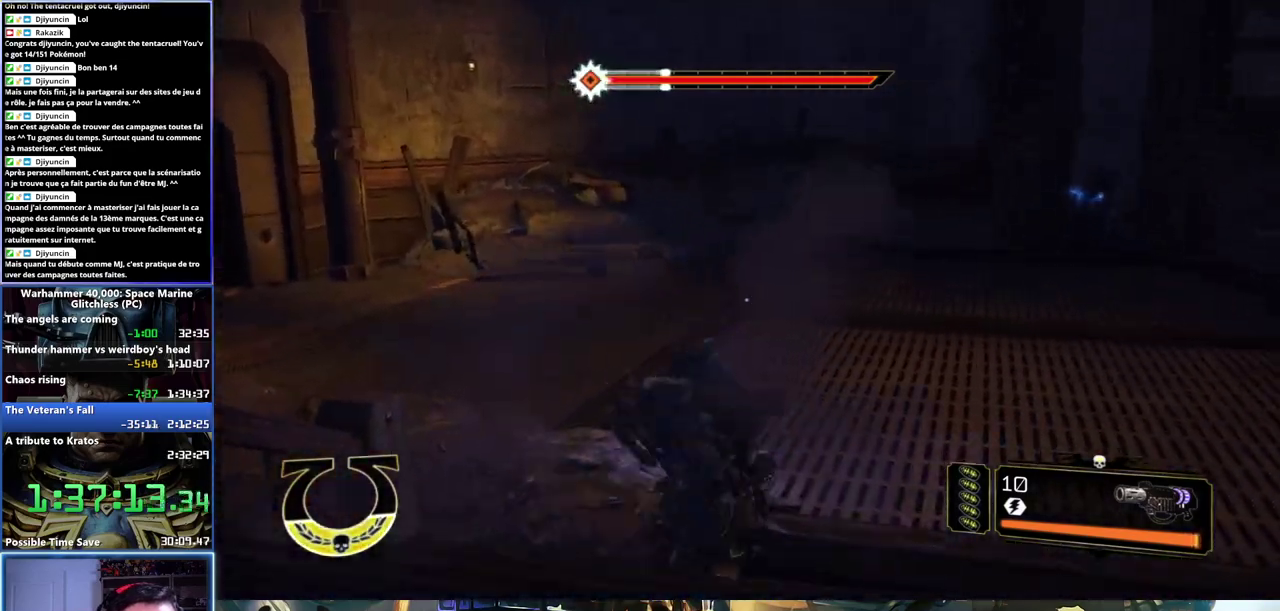
{"buttons": [], "left_stick": "up", "right_stick": "left", "events": [[33, "right_stick", "left"], [133, "left_stick", "up-left"], [250, "left_stick", "up"], [333, "left_stick", "up-right"], [367, "right_stick", "center"], [433, "left_stick", "up"], [500, "right_stick", "left"]]}
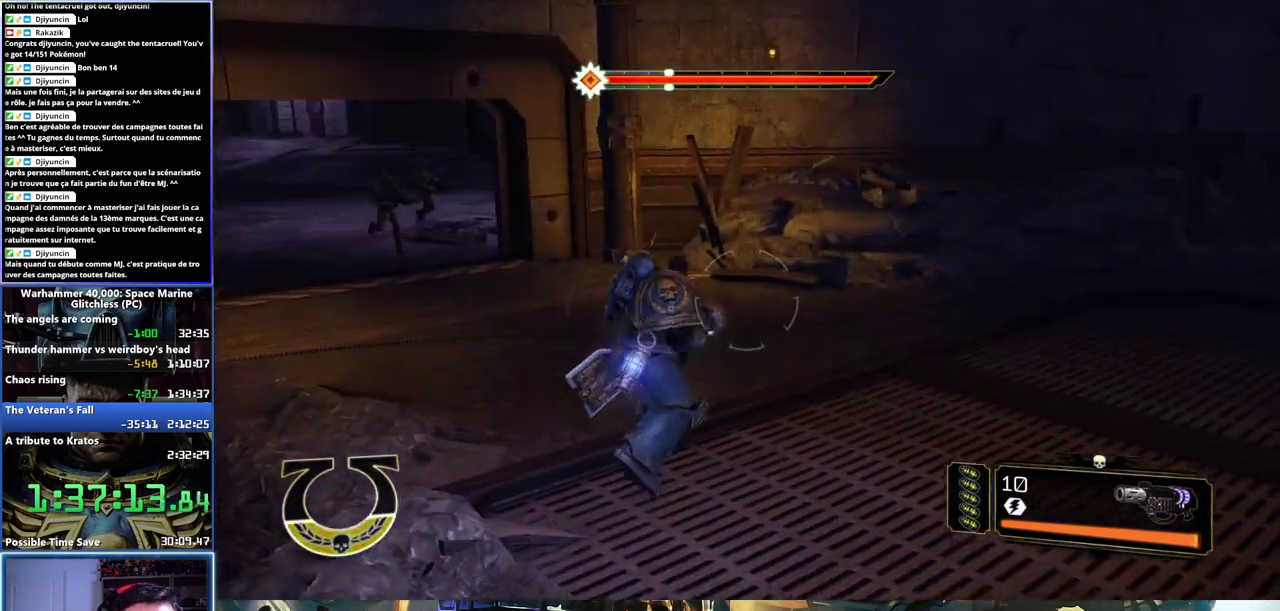
{"buttons": [], "left_stick": "up-right", "right_stick": "center", "events": [[200, "right_stick", "up-left"], [400, "right_stick", "center"], [433, "left_stick", "up-right"]]}
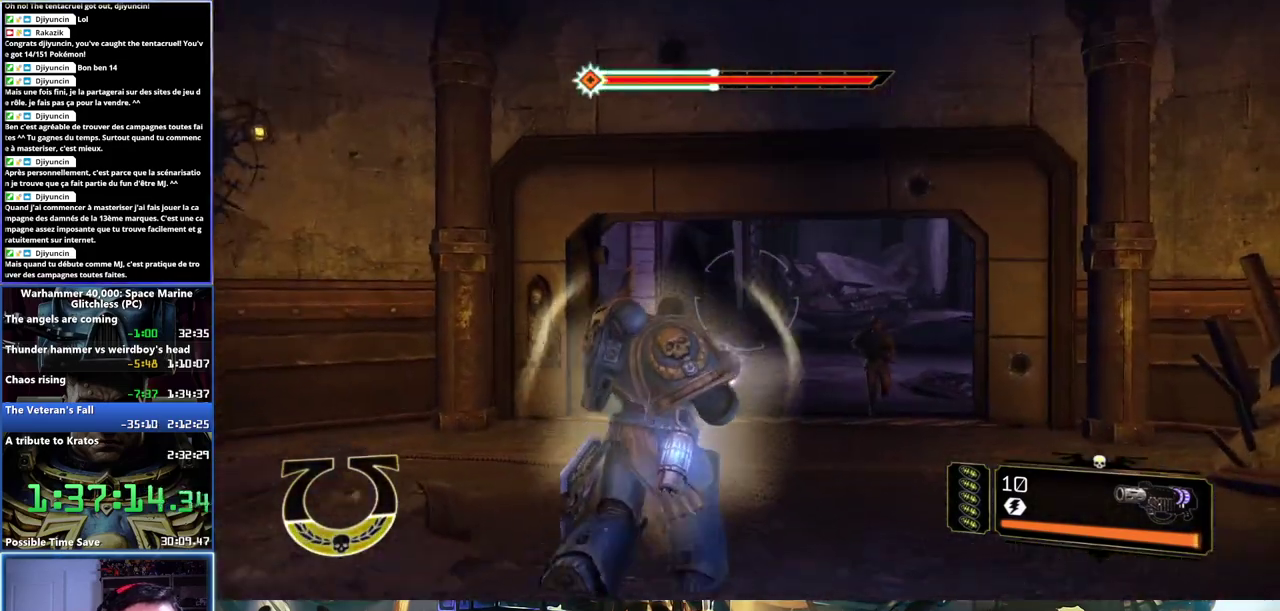
{"buttons": [], "left_stick": "right", "right_stick": "center", "events": [[433, "left_stick", "right"]]}
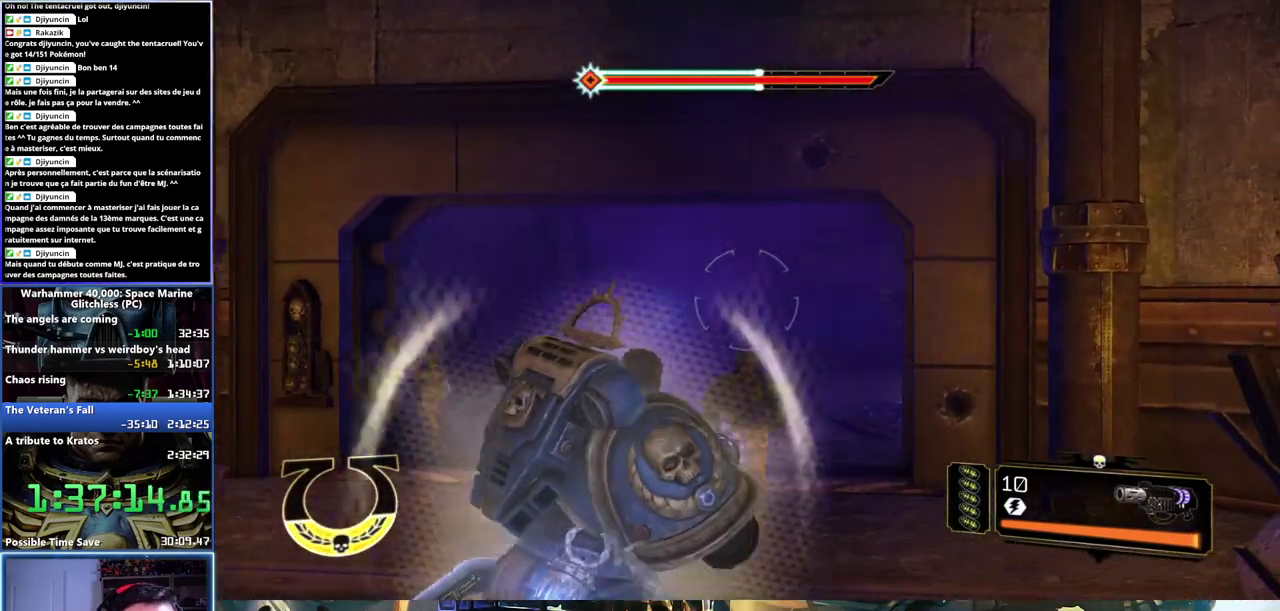
{"buttons": [], "left_stick": "down-left", "right_stick": "center", "events": [[50, "right_stick", "left"], [67, "left_stick", "down-right"], [133, "left_stick", "down"], [217, "right_stick", "center"], [367, "left_stick", "down-left"]]}
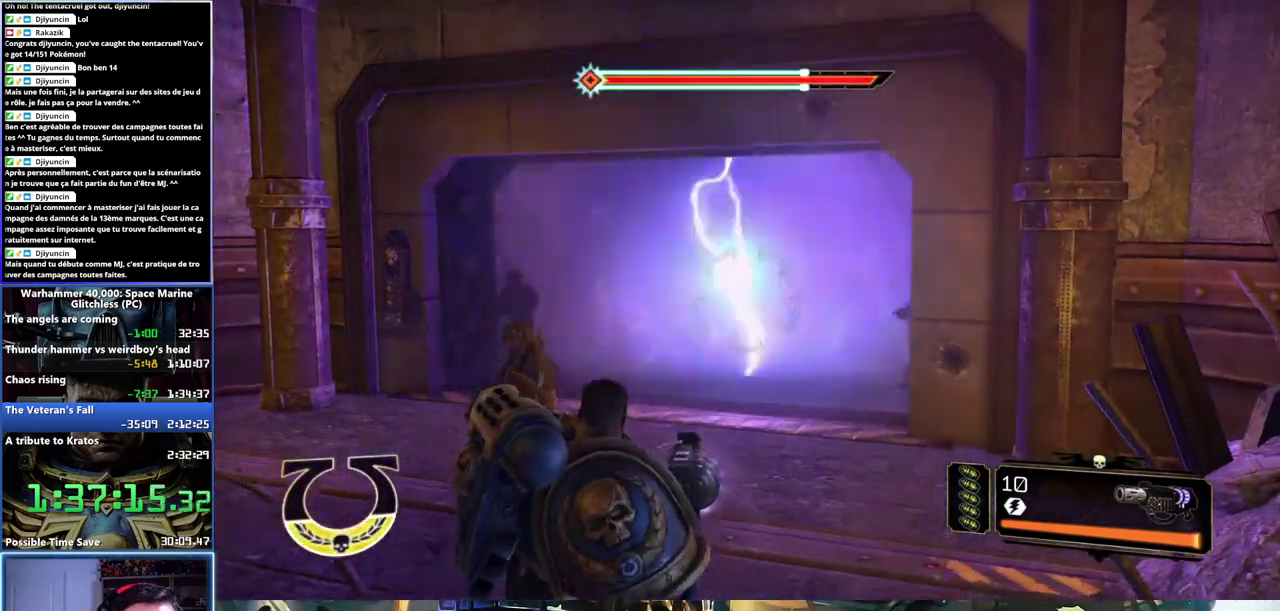
{"buttons": [], "left_stick": "down-right", "right_stick": "center", "events": [[67, "left_stick", "left"], [217, "left_stick", "up-left"], [417, "left_stick", "down-right"]]}
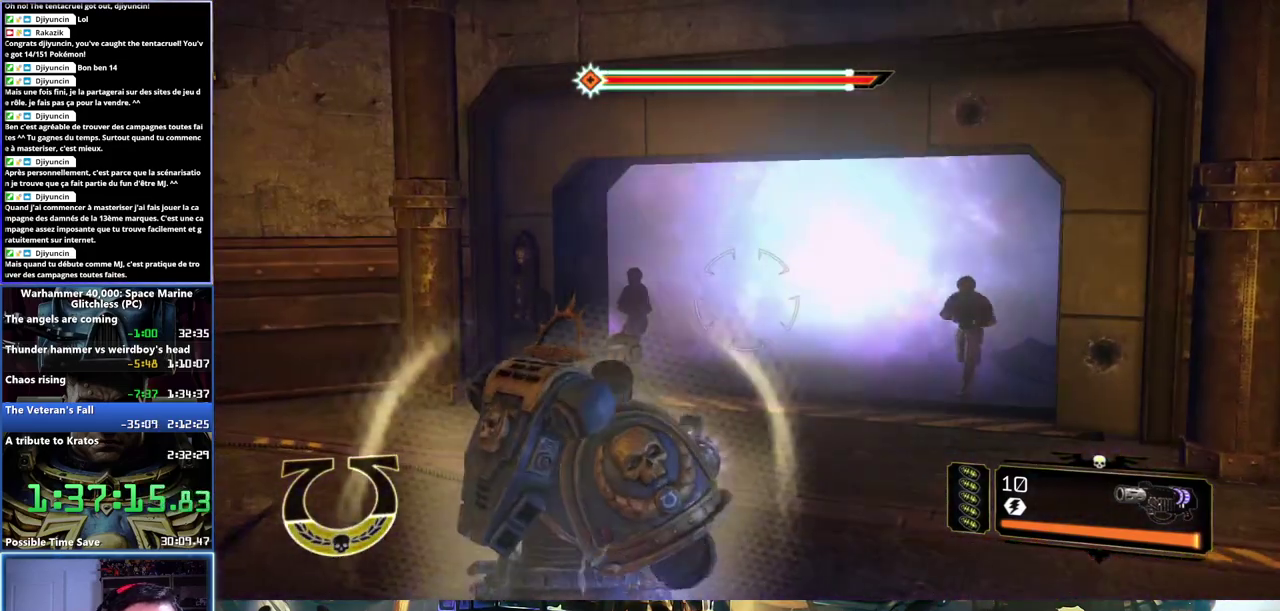
{"buttons": [], "left_stick": "right", "right_stick": "center", "events": [[200, "left_stick", "down"], [367, "left_stick", "down-right"], [450, "left_stick", "right"]]}
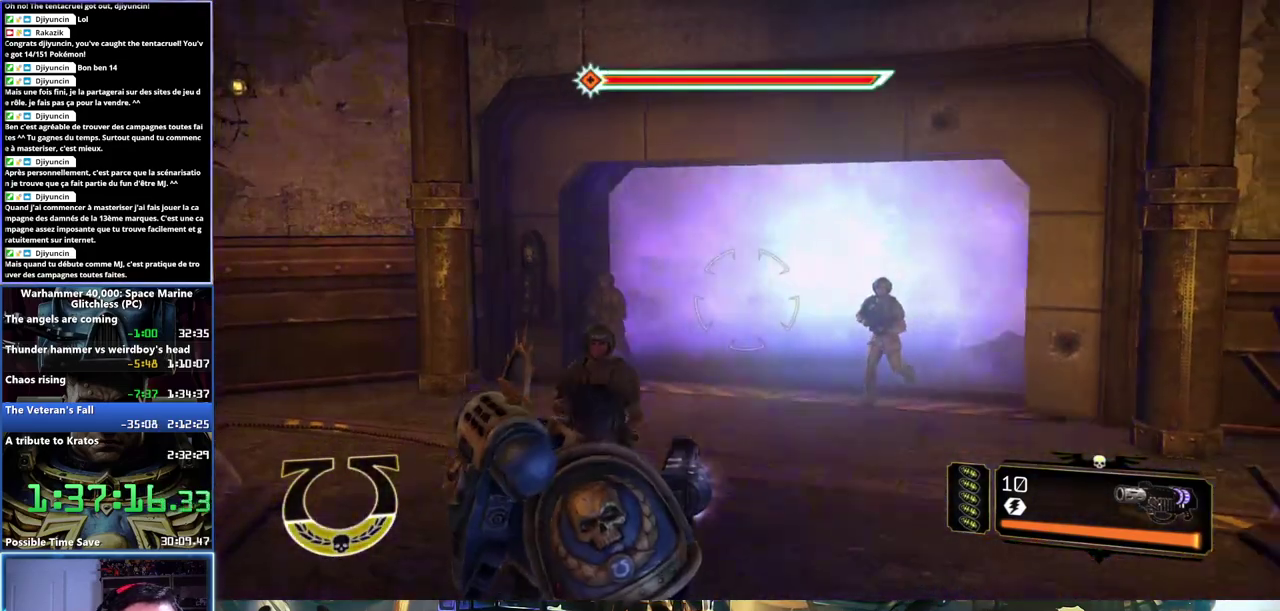
{"buttons": [], "left_stick": "up", "right_stick": "center", "events": [[33, "left_stick", "up-right"], [400, "left_stick", "up"]]}
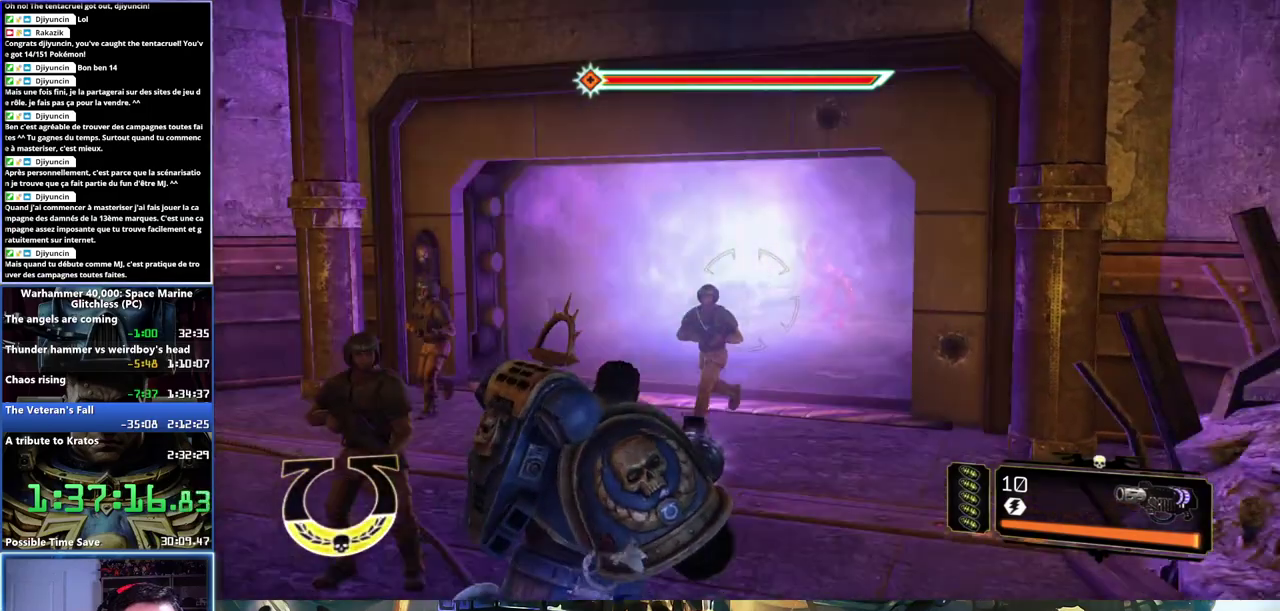
{"buttons": [], "left_stick": "up-right", "right_stick": "right", "events": [[33, "left_stick", "up-left"], [133, "left_stick", "left"], [267, "right_stick", "right"], [283, "left_stick", "down-left"], [333, "left_stick", "center"], [400, "right_stick", "center"], [417, "left_stick", "right"], [467, "left_stick", "up-right"], [500, "right_stick", "right"]]}
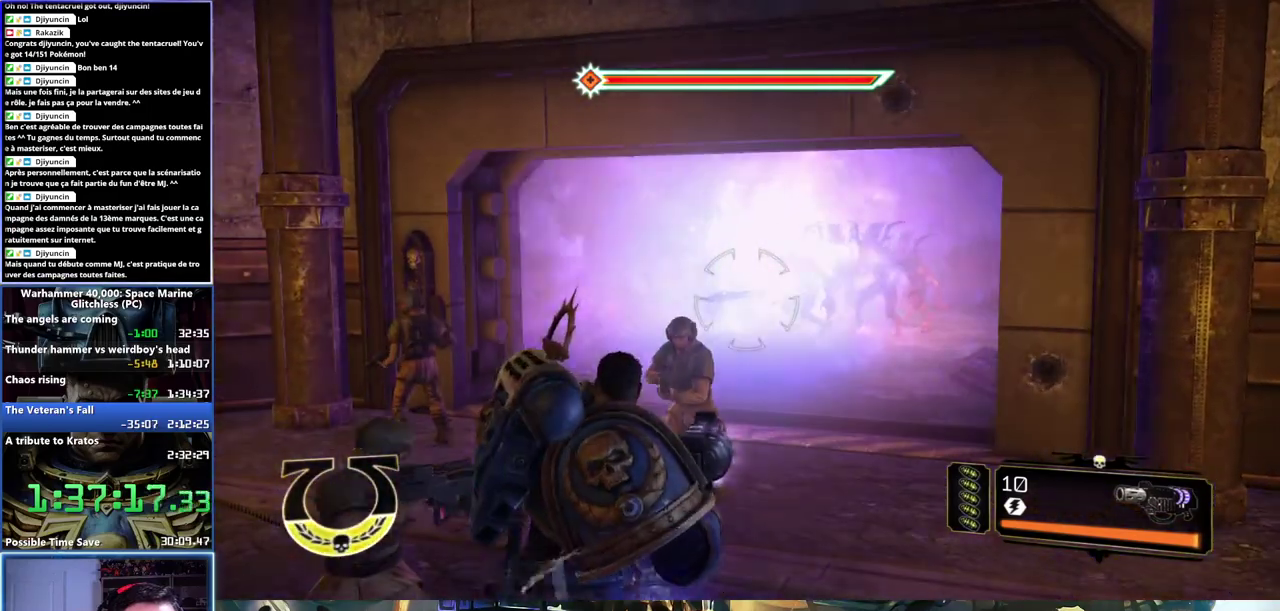
{"buttons": [], "left_stick": "up", "right_stick": "right", "events": [[100, "right_stick", "up-right"], [250, "left_stick", "up"], [367, "right_stick", "right"]]}